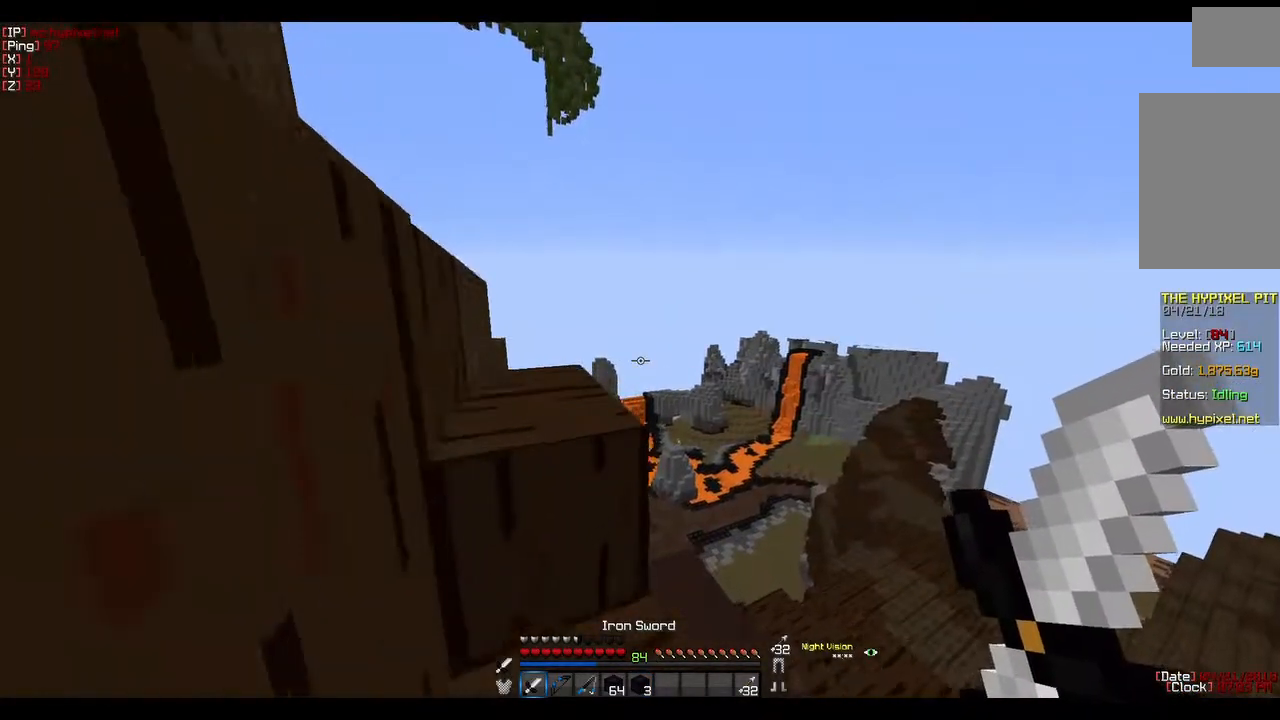
Gameplay with keyboard and mouse; each line is a JSON object with the keys and mouse buttons held at the frame after it. "events" lists presses ("down") and releases ("up") of "a", "d", "s", "w", "mouse_left" and "mouse_right" between this image and that frame as [ms after this image, input, new state], when the widget could be followed in between. "mouse_left", "mouse_right" = the "left", "right" buttons of the "mouse" list. No other keys are recorded. Fast repeated clicks can show as one long hold. Mouse movement is not recorded.
{"keys": ["w"], "mouse": [], "events": []}
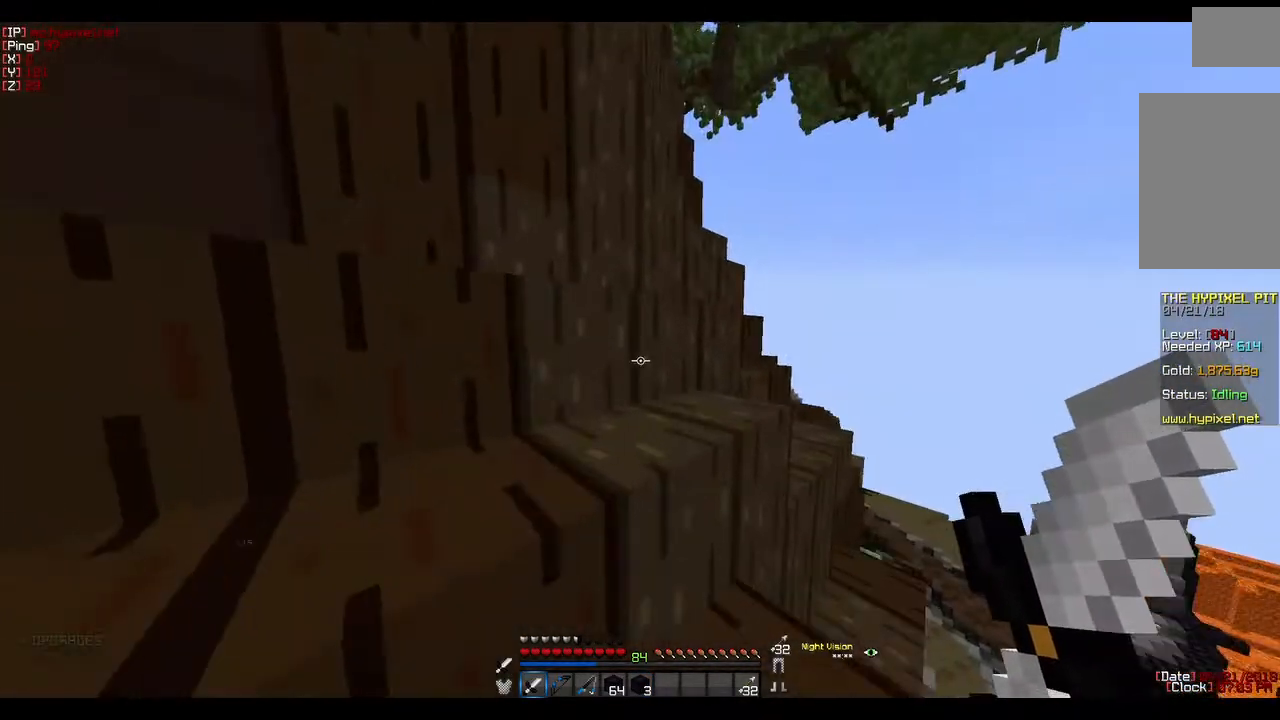
{"keys": ["w"], "mouse": [], "events": []}
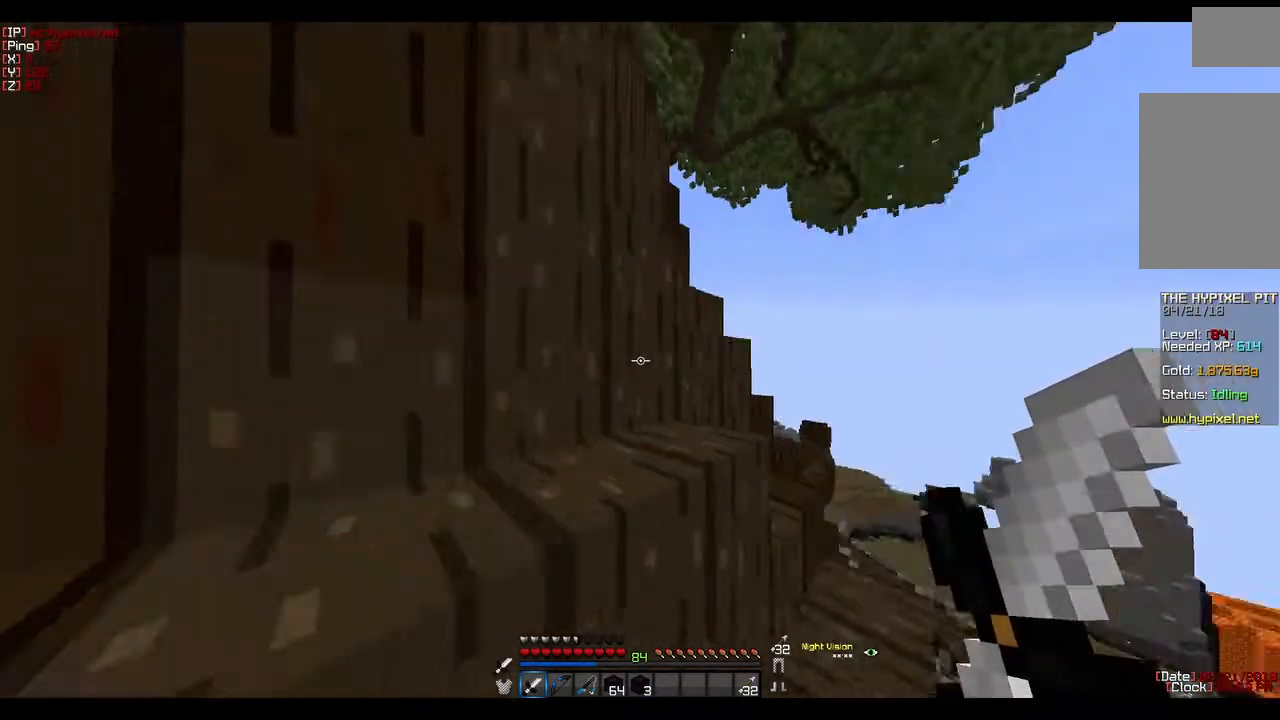
{"keys": ["w"], "mouse": [], "events": []}
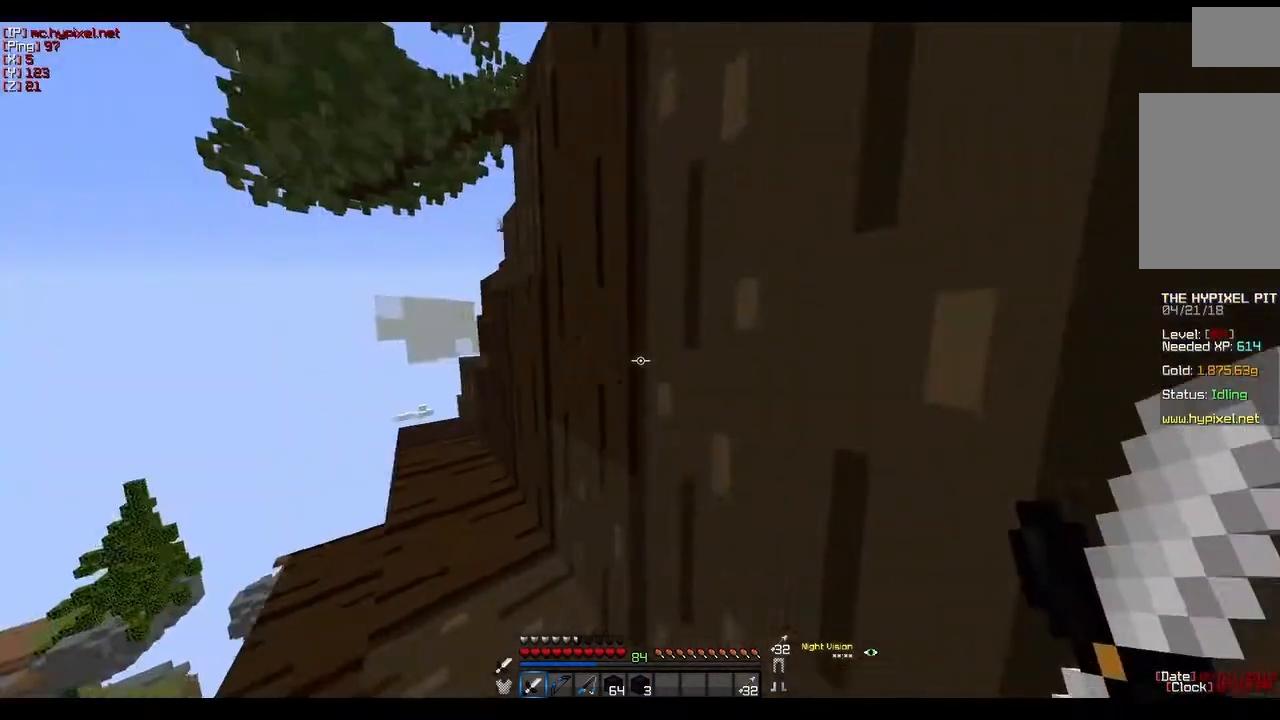
{"keys": ["a", "w"], "mouse": [], "events": [[133, "a", "down"]]}
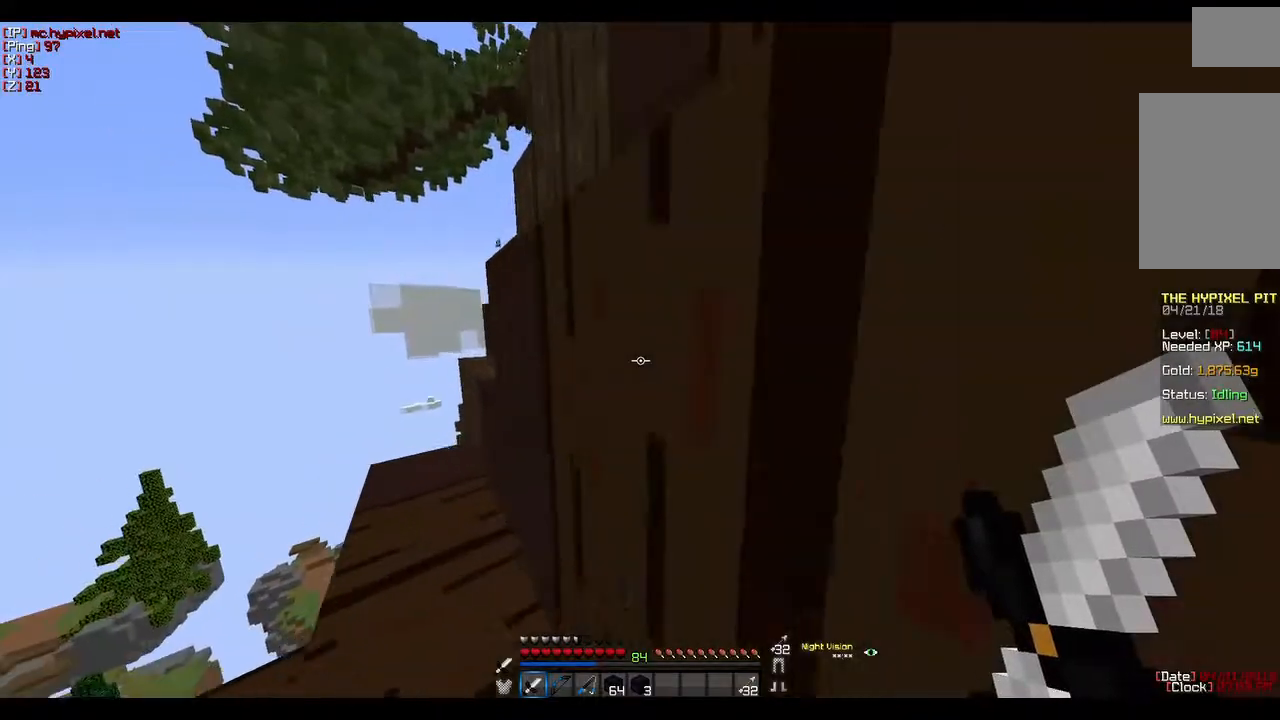
{"keys": ["a", "w"], "mouse": [], "events": []}
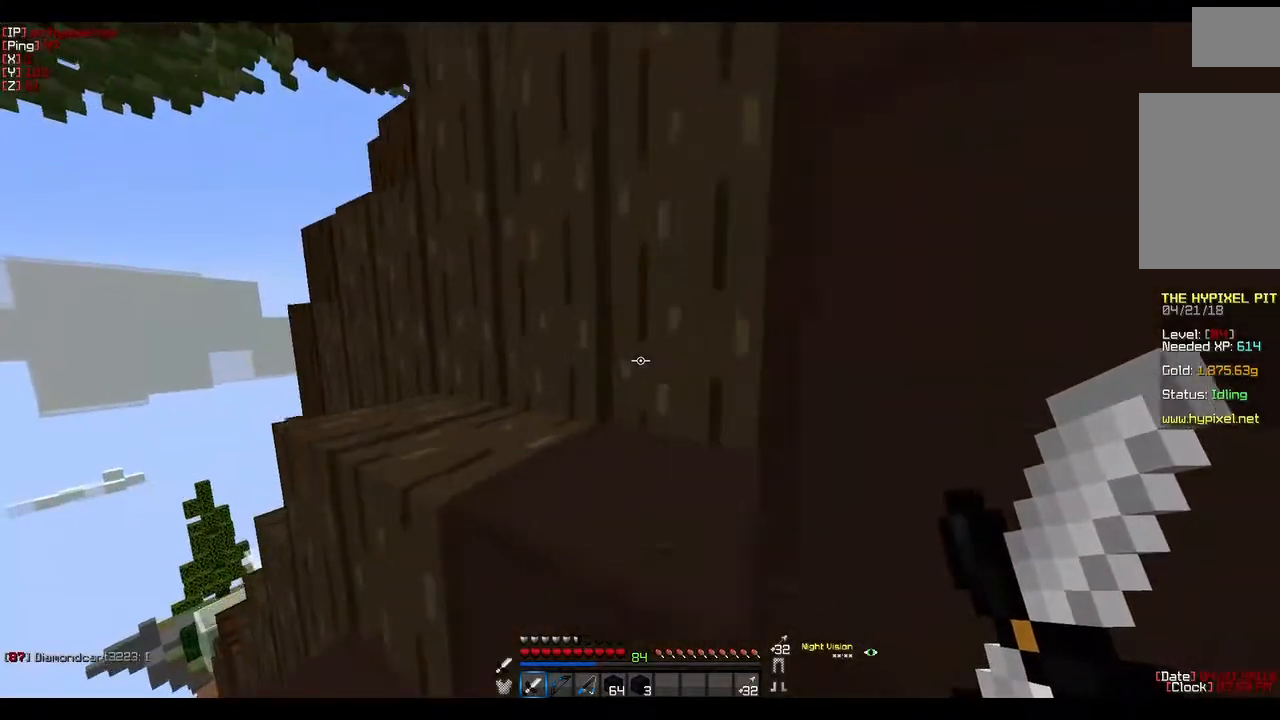
{"keys": ["w"], "mouse": [], "events": [[400, "a", "up"]]}
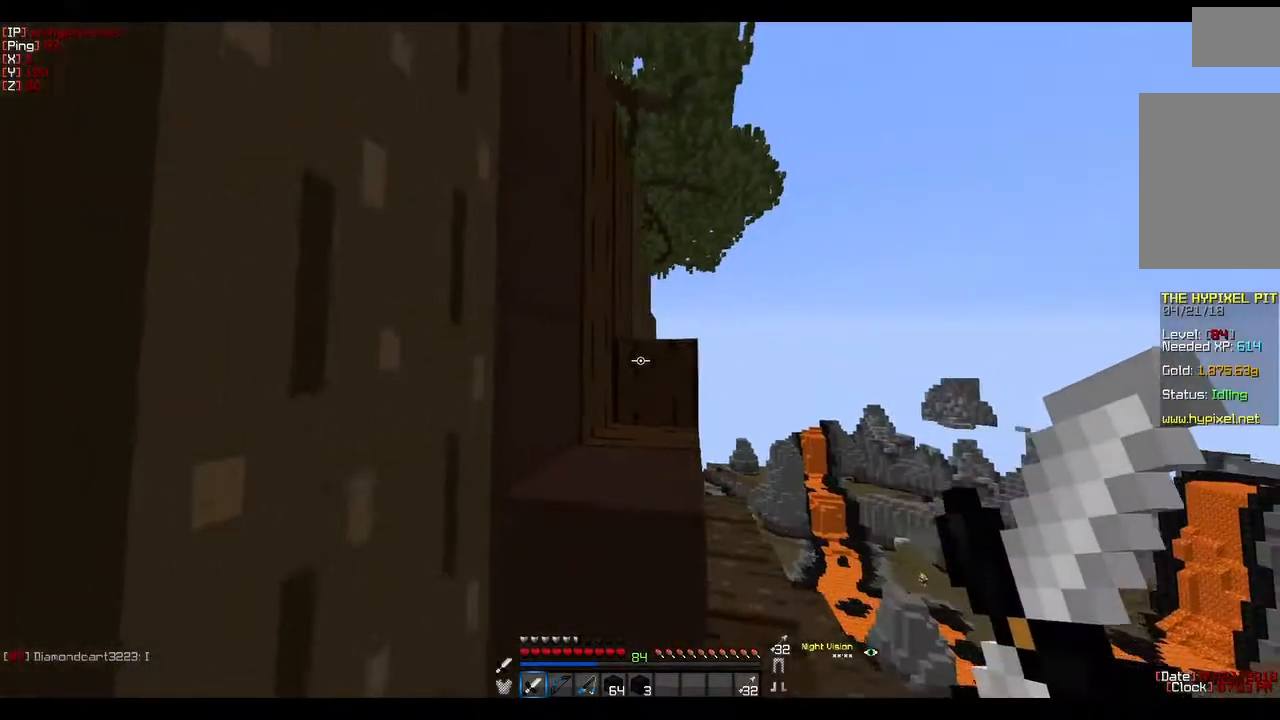
{"keys": ["w"], "mouse": [], "events": []}
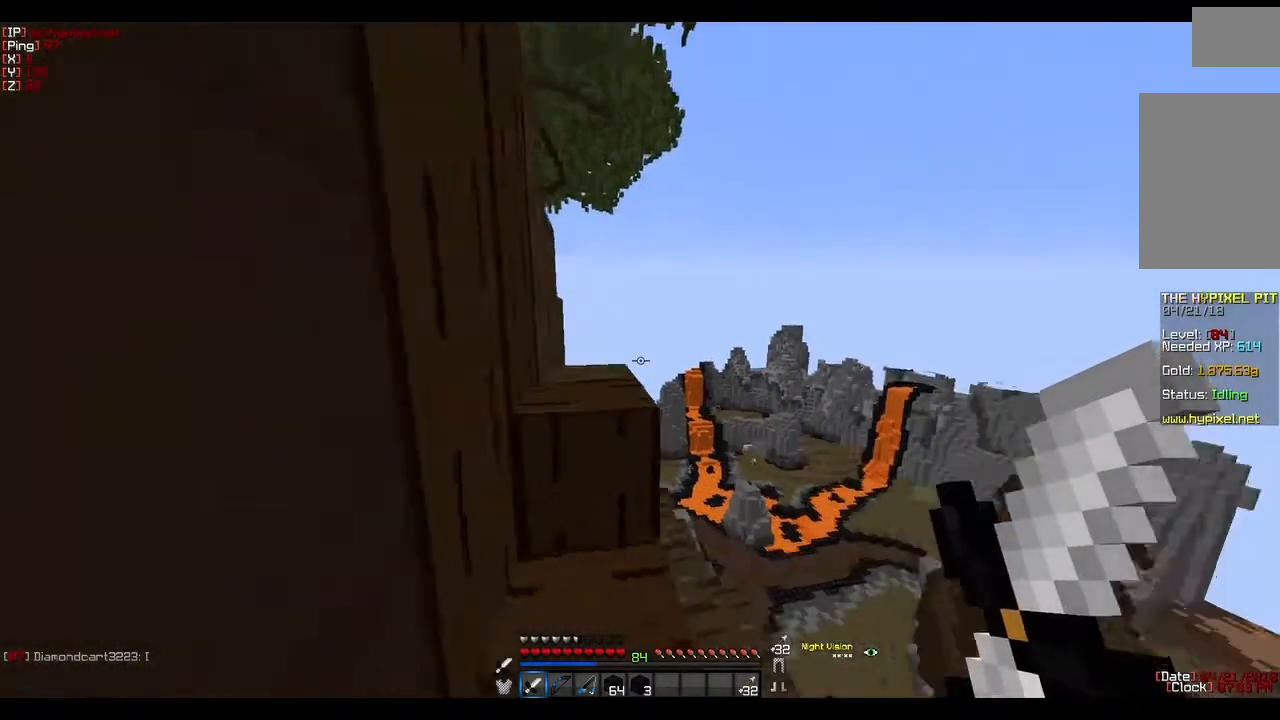
{"keys": ["w"], "mouse": [], "events": []}
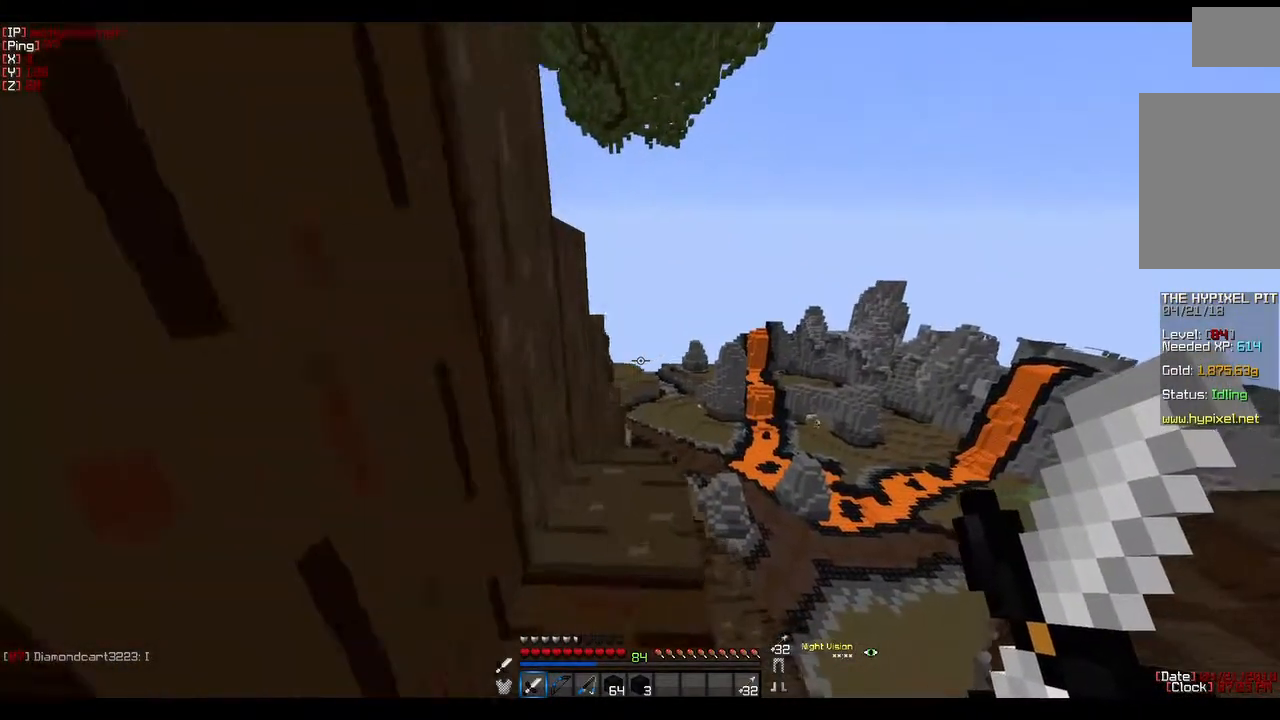
{"keys": ["w"], "mouse": [], "events": []}
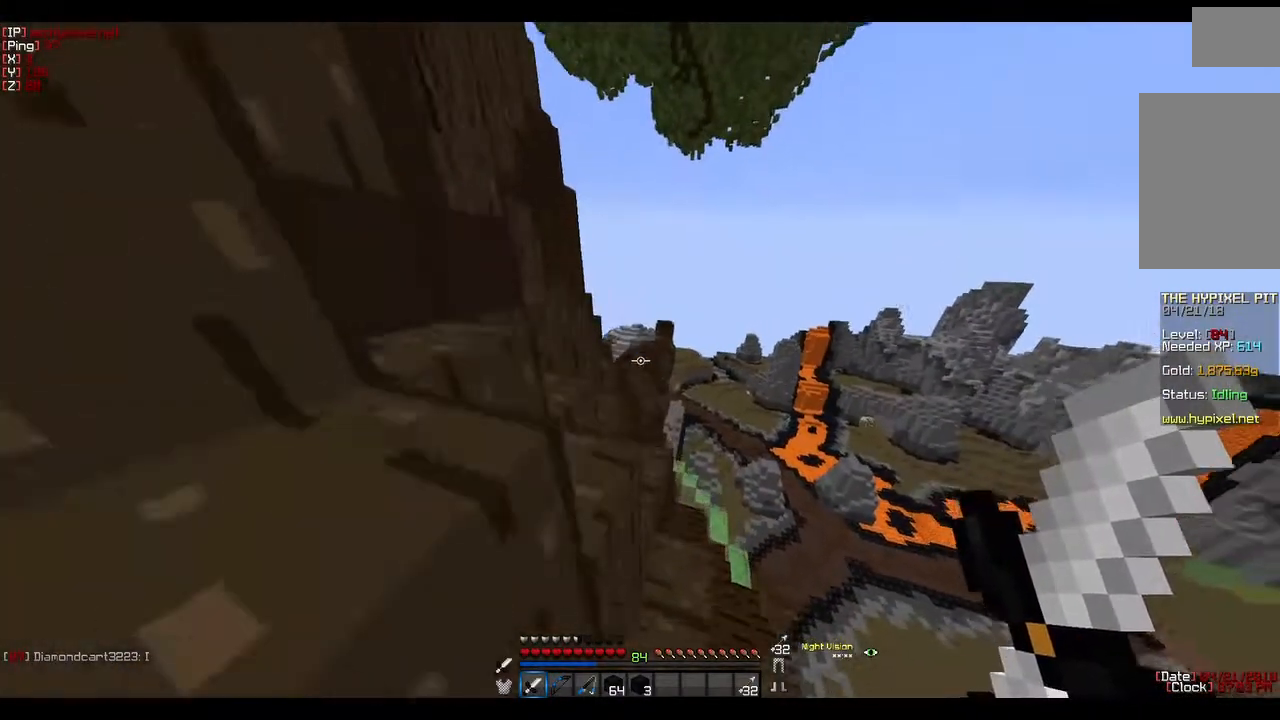
{"keys": ["a", "w"], "mouse": [], "events": [[250, "a", "down"]]}
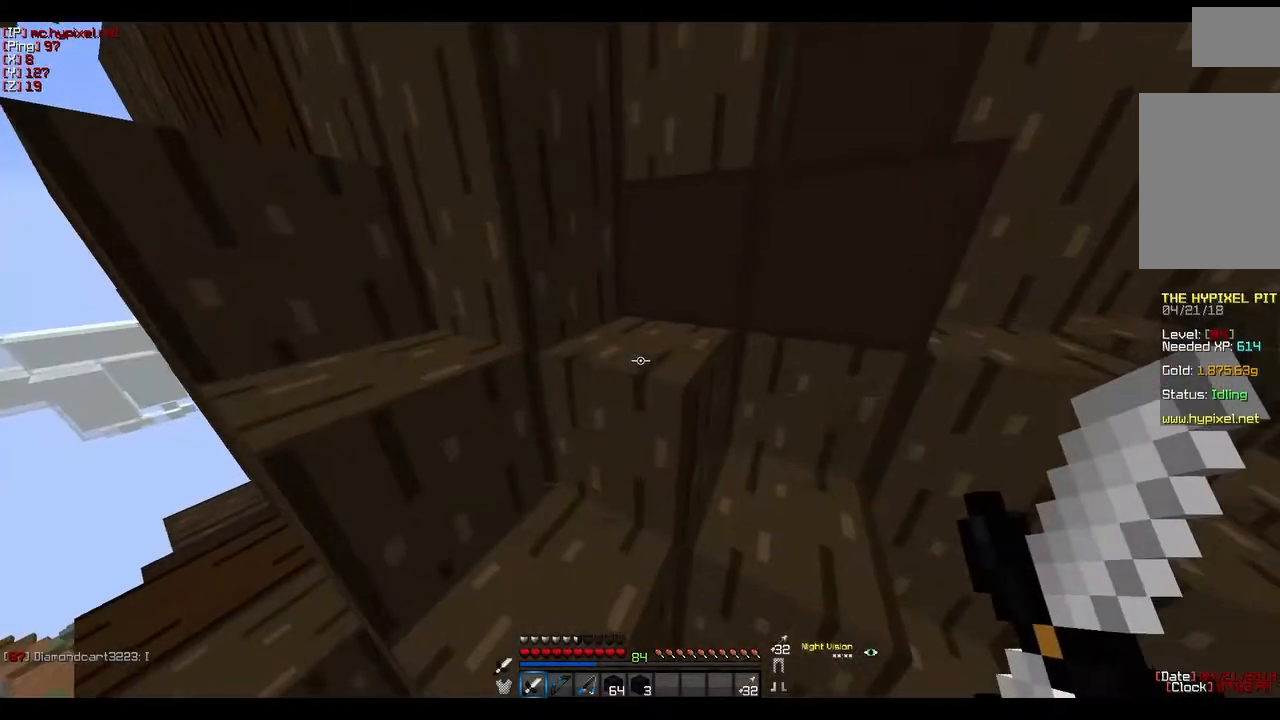
{"keys": ["a", "w"], "mouse": [], "events": []}
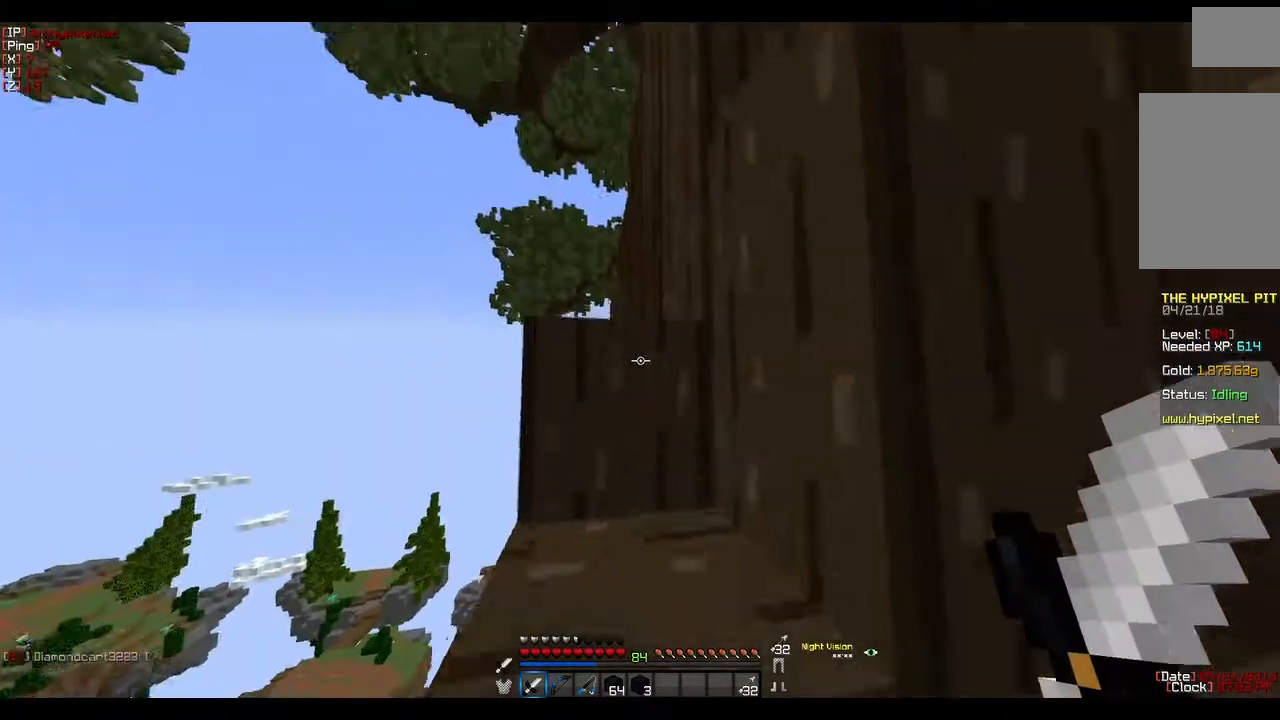
{"keys": ["w"], "mouse": [], "events": [[383, "a", "up"]]}
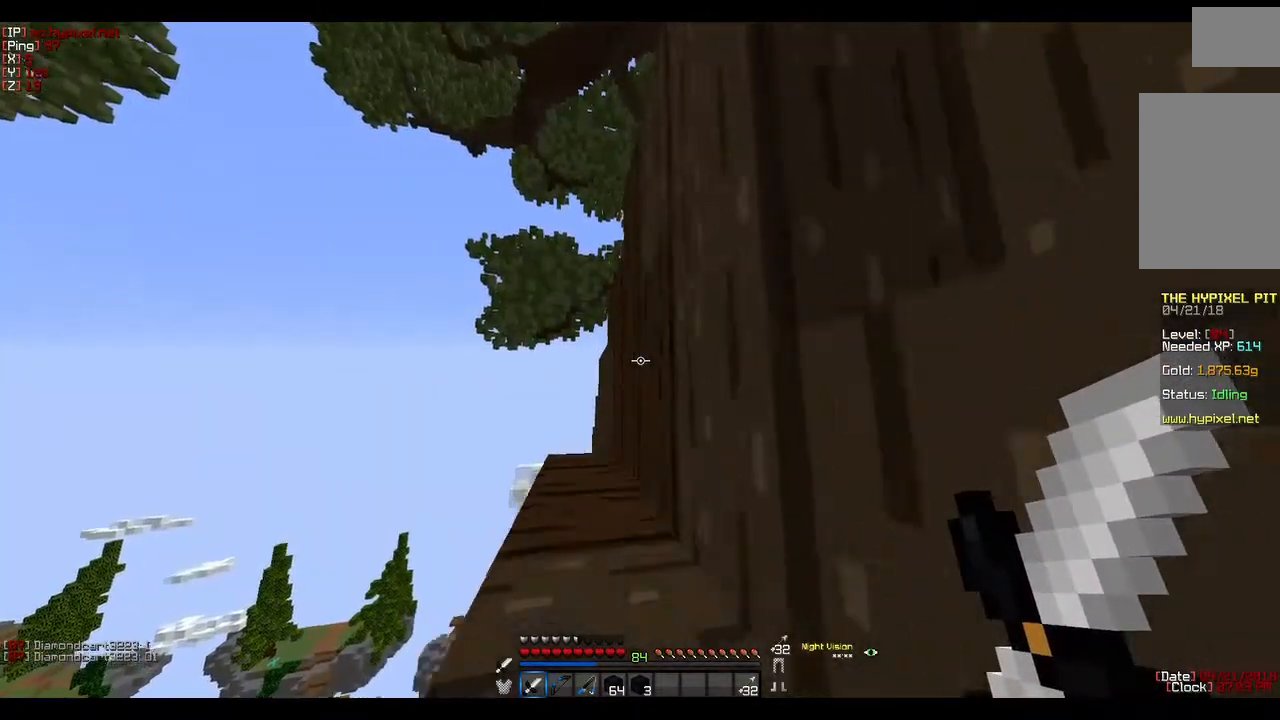
{"keys": [], "mouse": [], "events": [[67, "a", "down"], [283, "a", "up"], [350, "w", "up"]]}
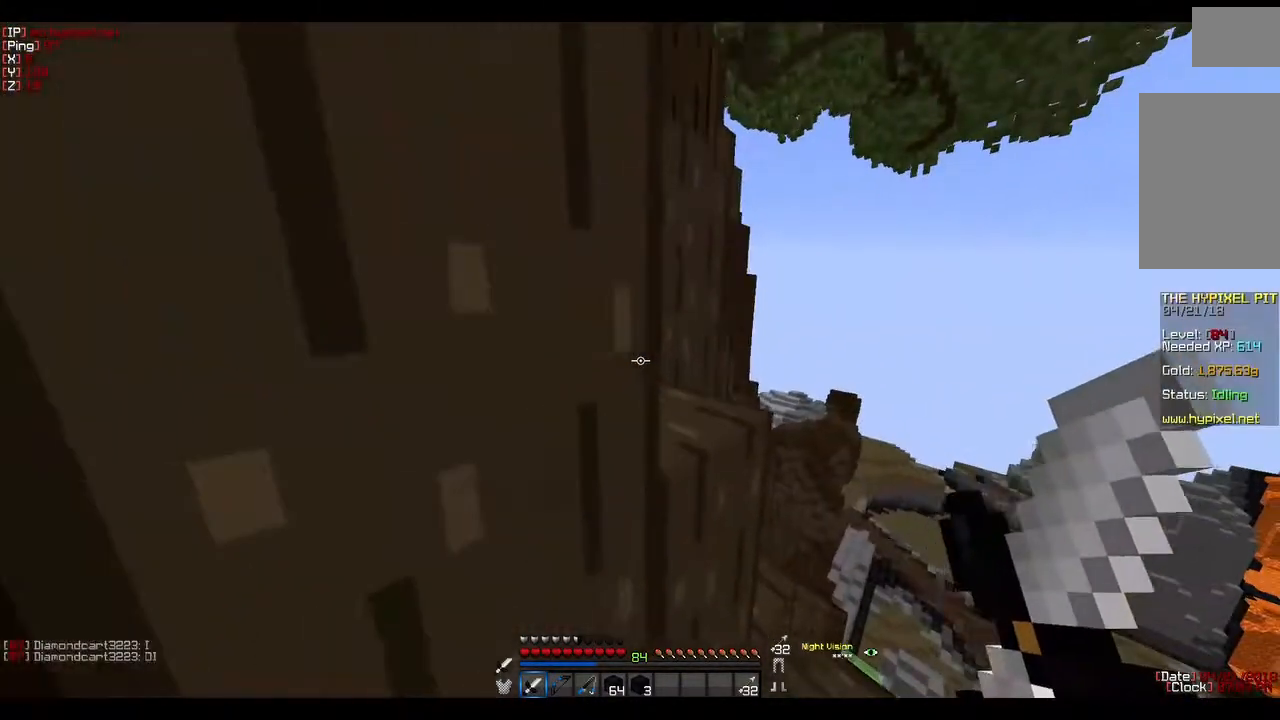
{"keys": ["a", "w"], "mouse": [], "events": [[367, "a", "down"], [450, "w", "down"]]}
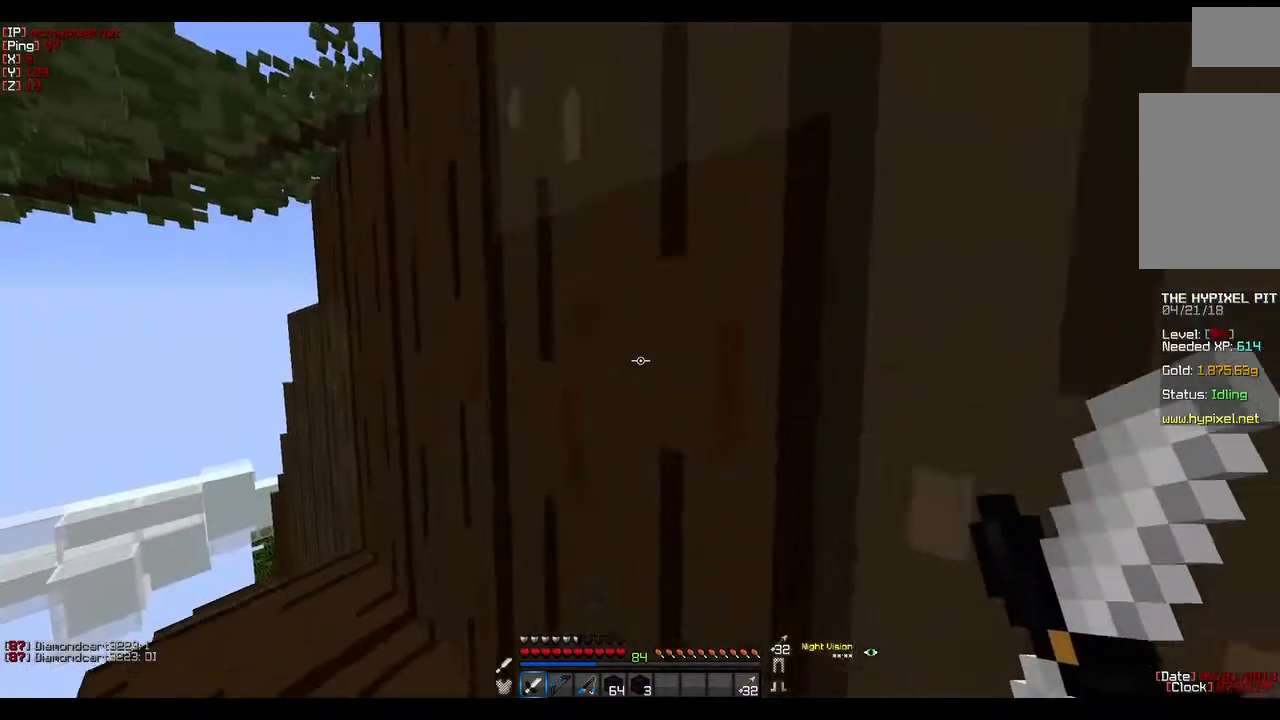
{"keys": ["a", "w"], "mouse": [], "events": [[267, "a", "up"], [350, "a", "down"]]}
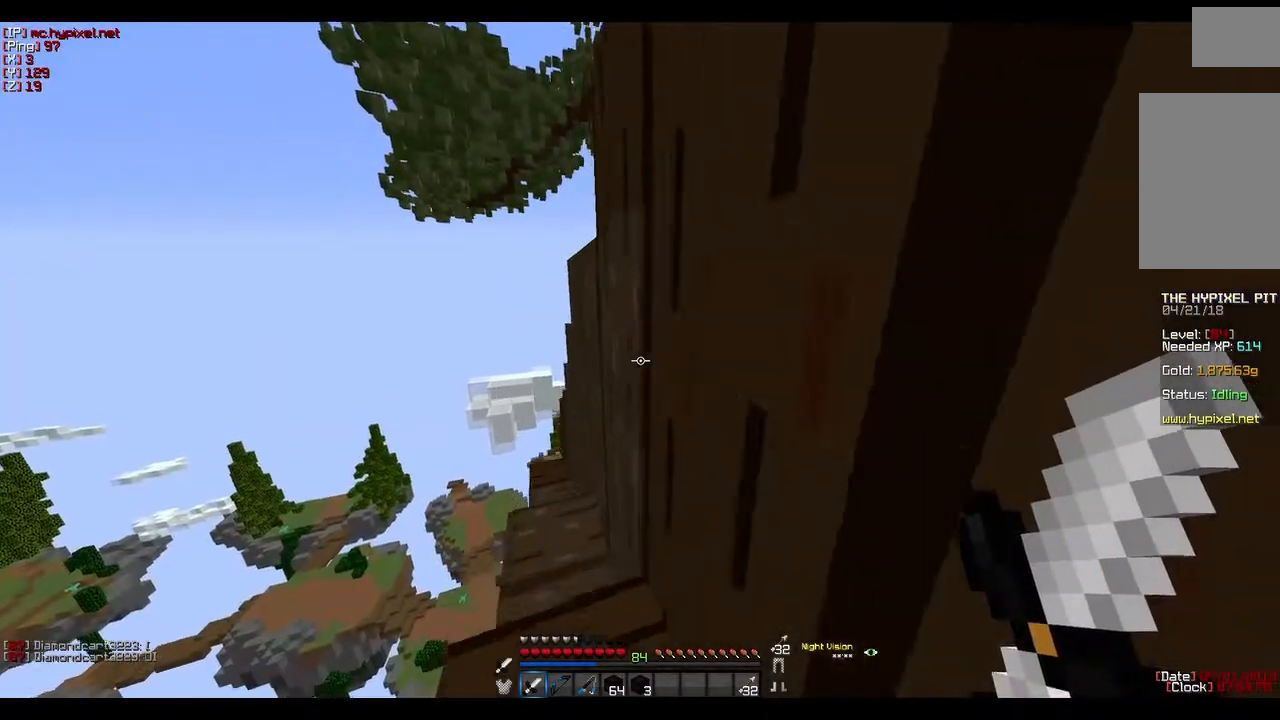
{"keys": [], "mouse": [], "events": [[117, "a", "up"], [167, "w", "up"]]}
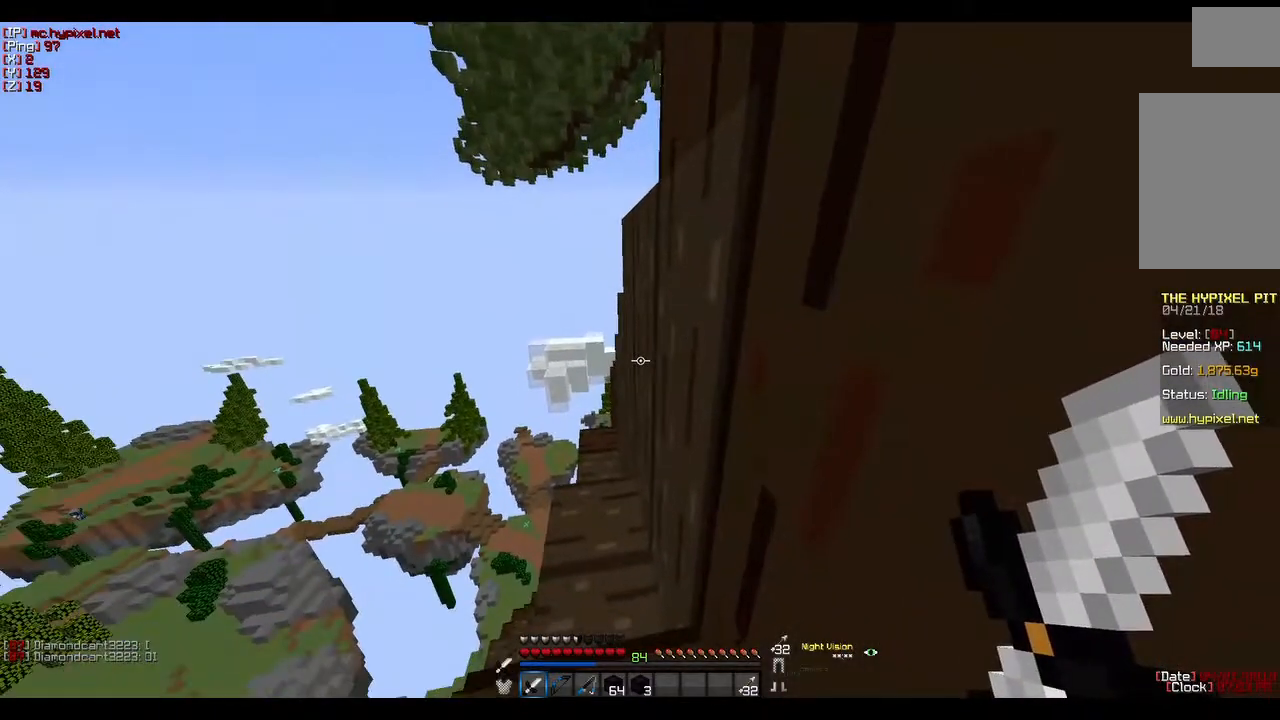
{"keys": ["w"], "mouse": [], "events": [[233, "w", "down"]]}
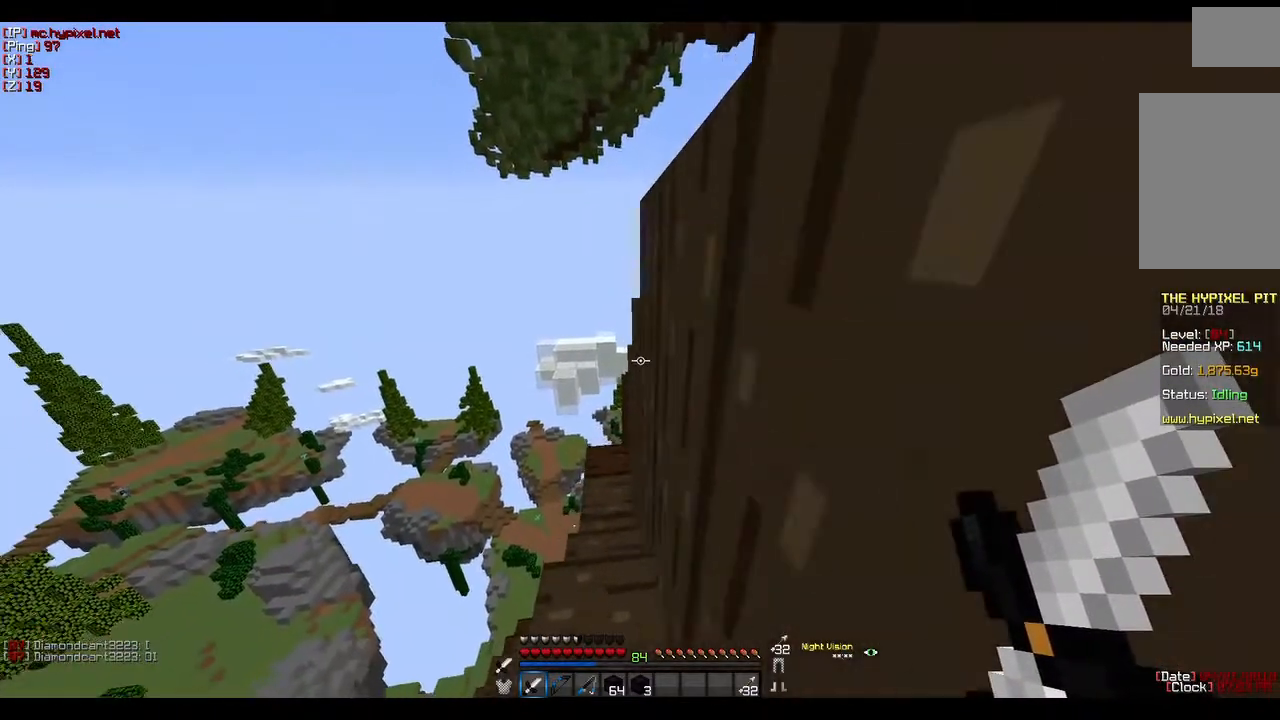
{"keys": ["w"], "mouse": [], "events": [[400, "w", "up"], [417, "w", "down"]]}
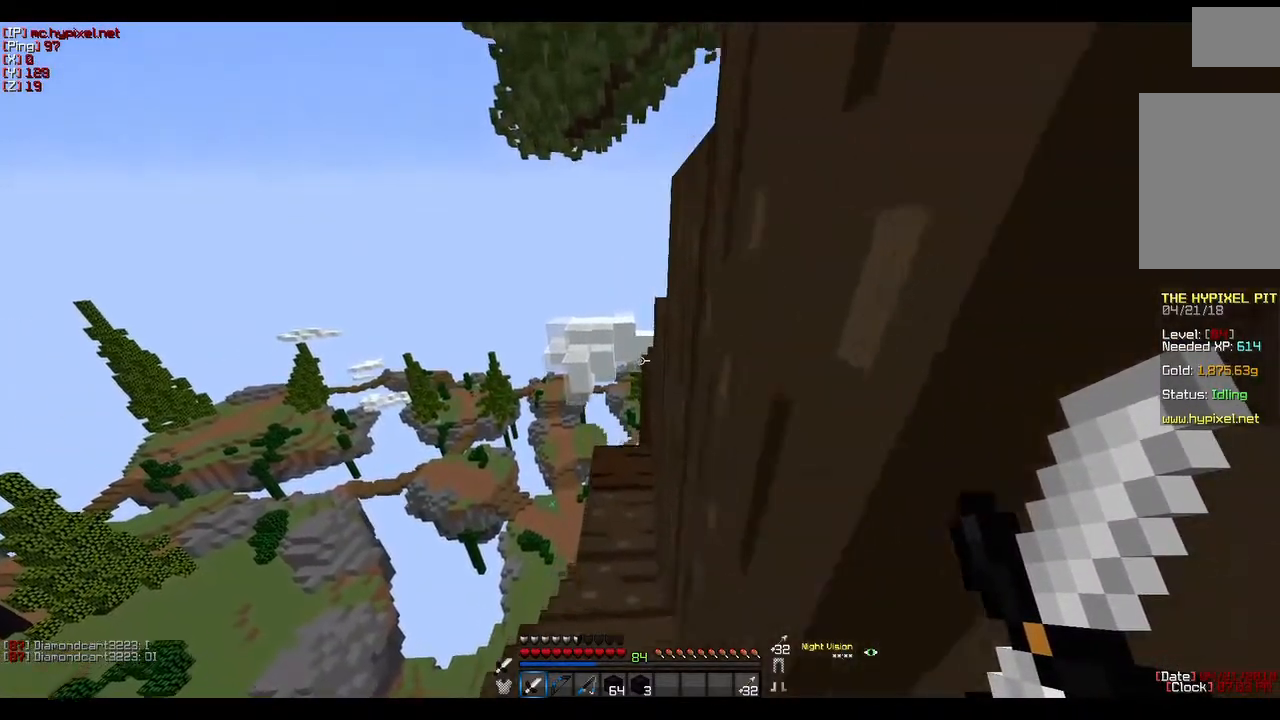
{"keys": ["w"], "mouse": [], "events": []}
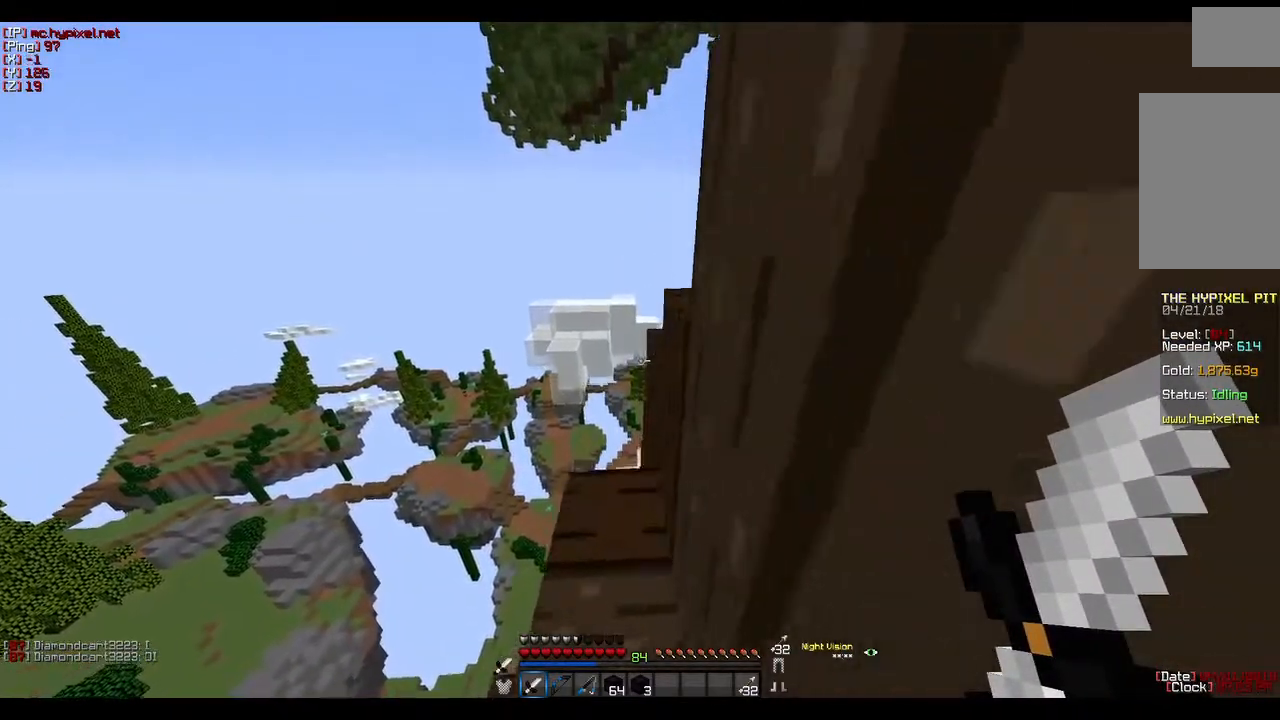
{"keys": [], "mouse": [], "events": [[333, "w", "up"]]}
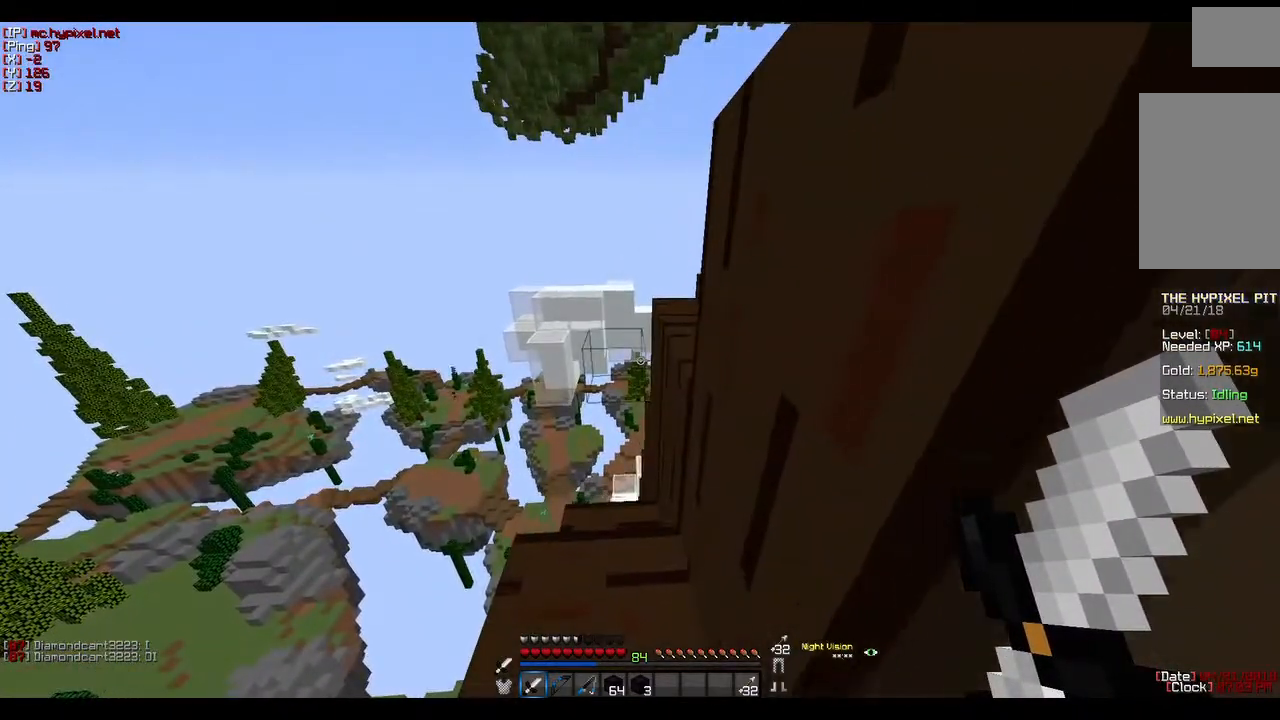
{"keys": [], "mouse": [], "events": []}
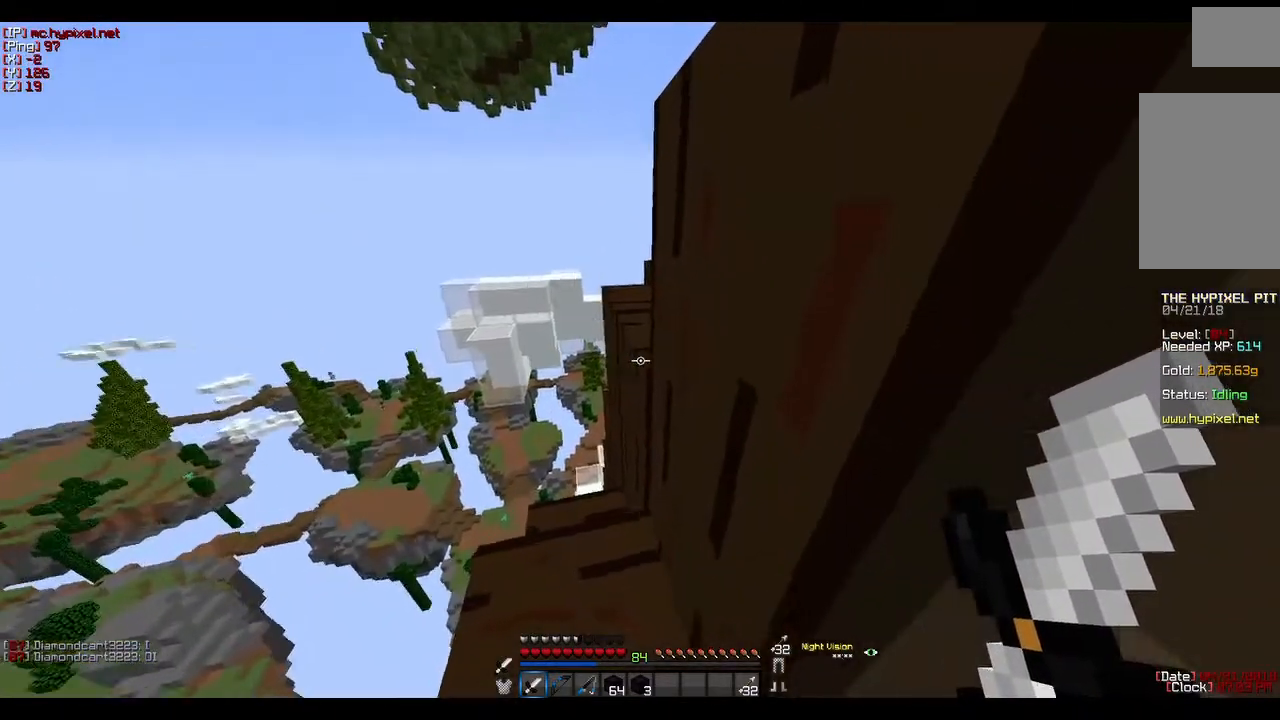
{"keys": ["w"], "mouse": [], "events": [[33, "w", "down"]]}
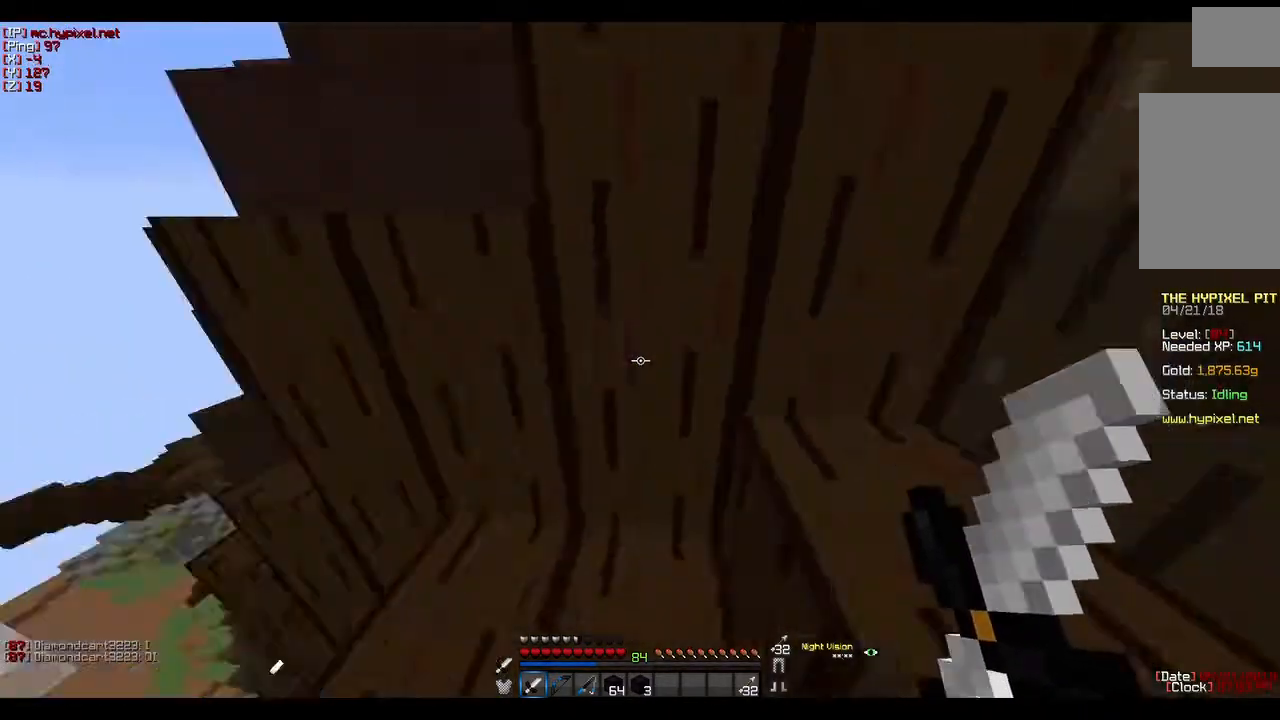
{"keys": ["w"], "mouse": [], "events": [[133, "d", "down"], [367, "d", "up"]]}
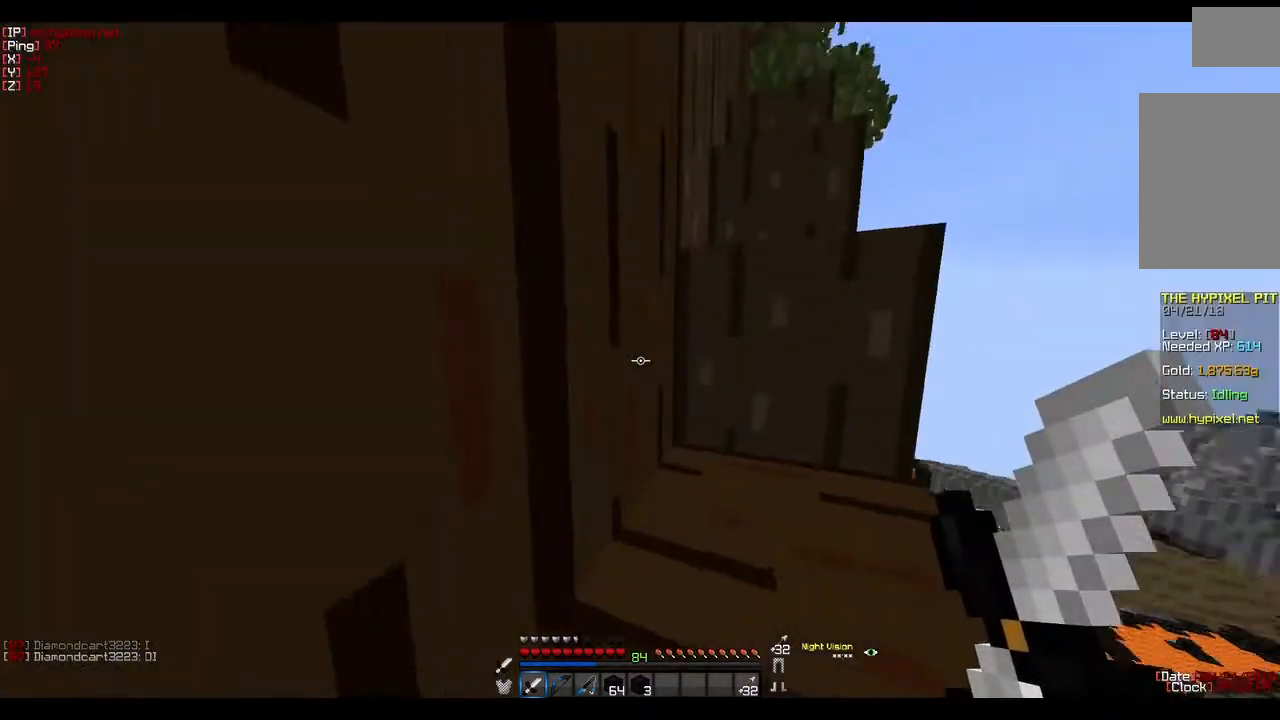
{"keys": ["w"], "mouse": [], "events": []}
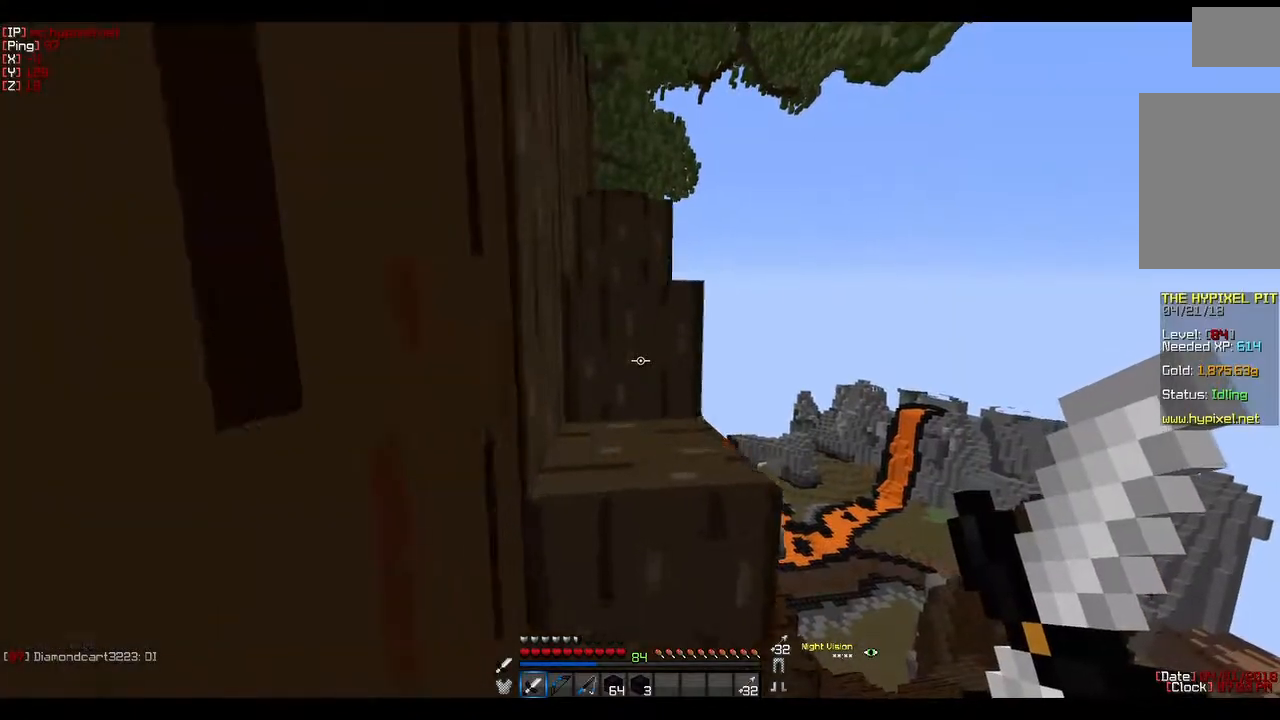
{"keys": ["w"], "mouse": [], "events": []}
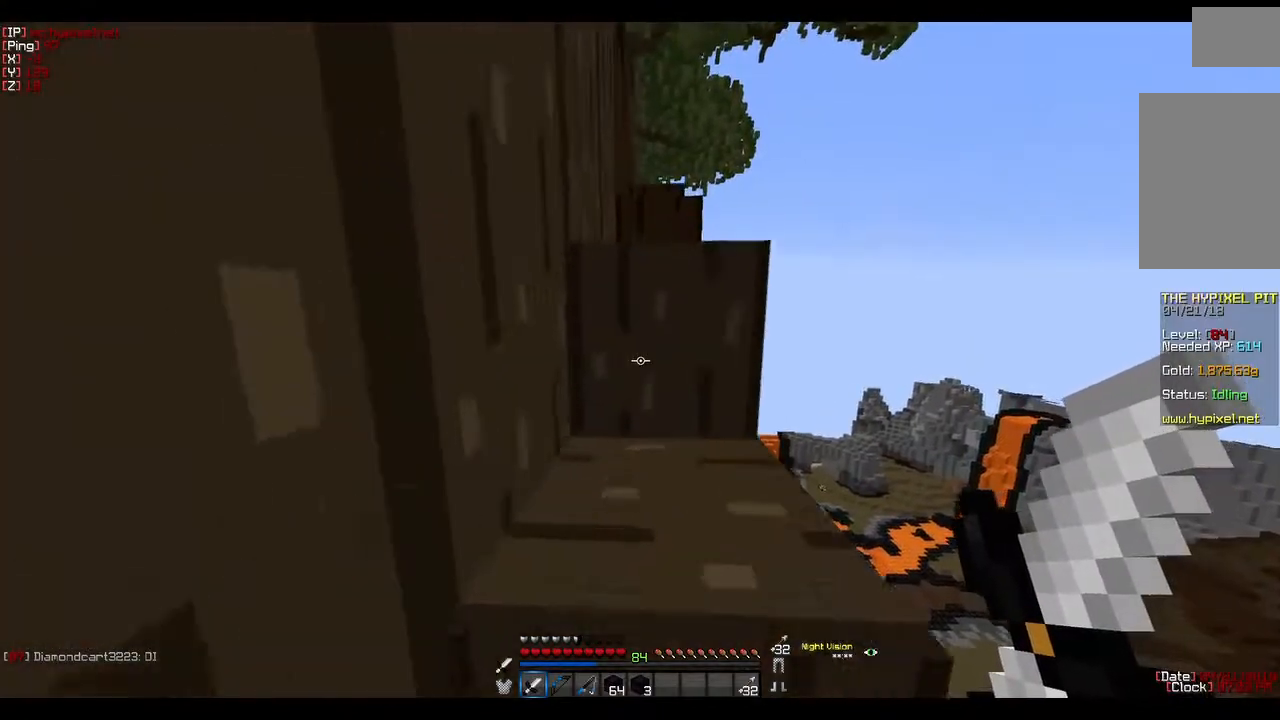
{"keys": ["w"], "mouse": [], "events": []}
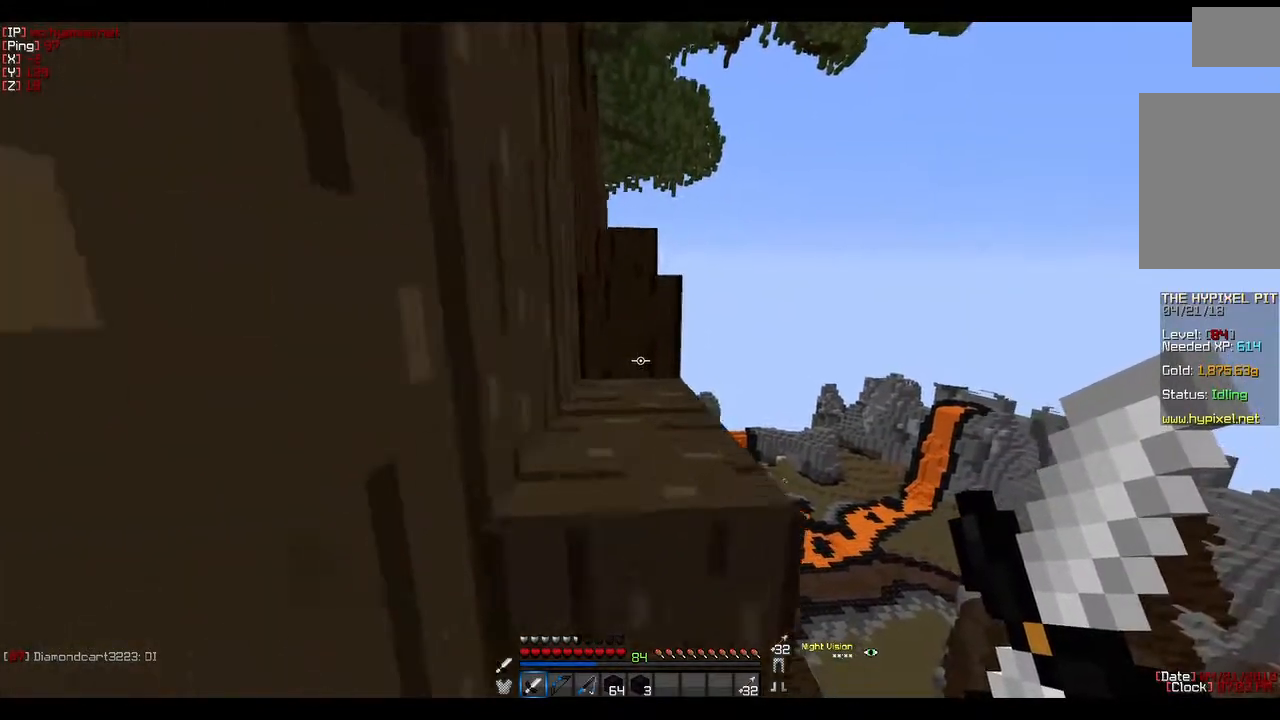
{"keys": ["w"], "mouse": [], "events": []}
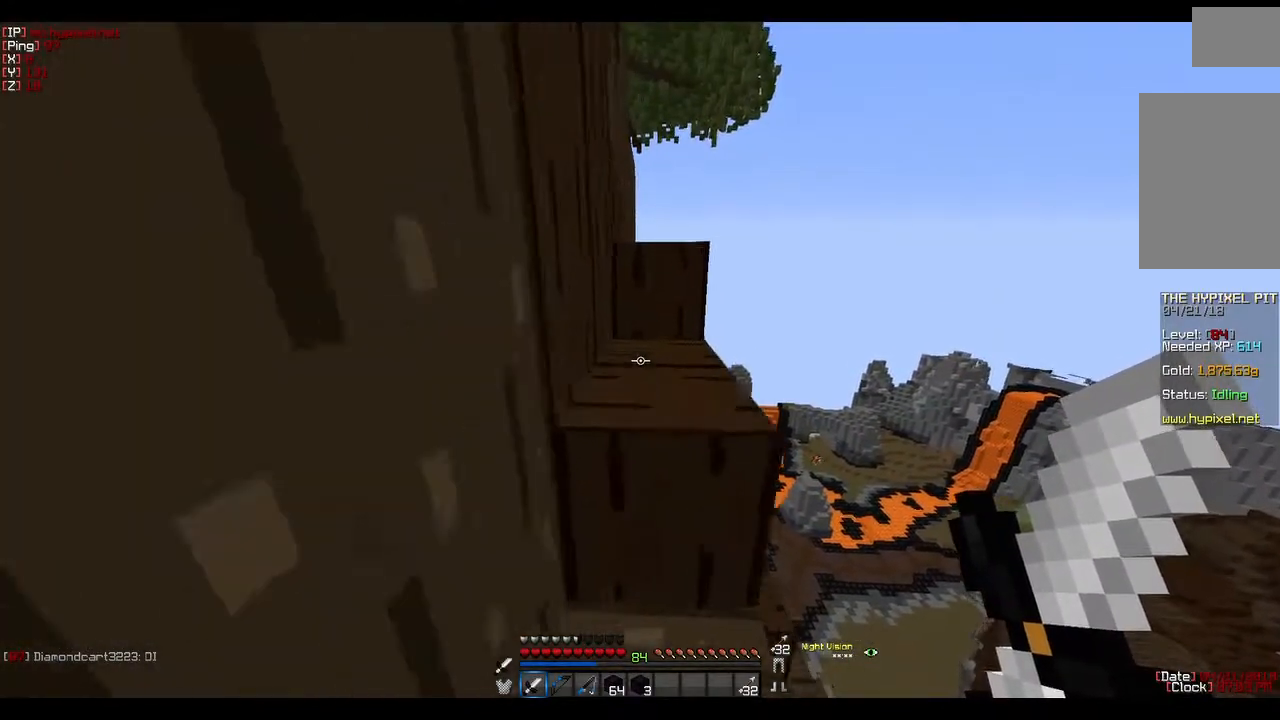
{"keys": ["w"], "mouse": [], "events": []}
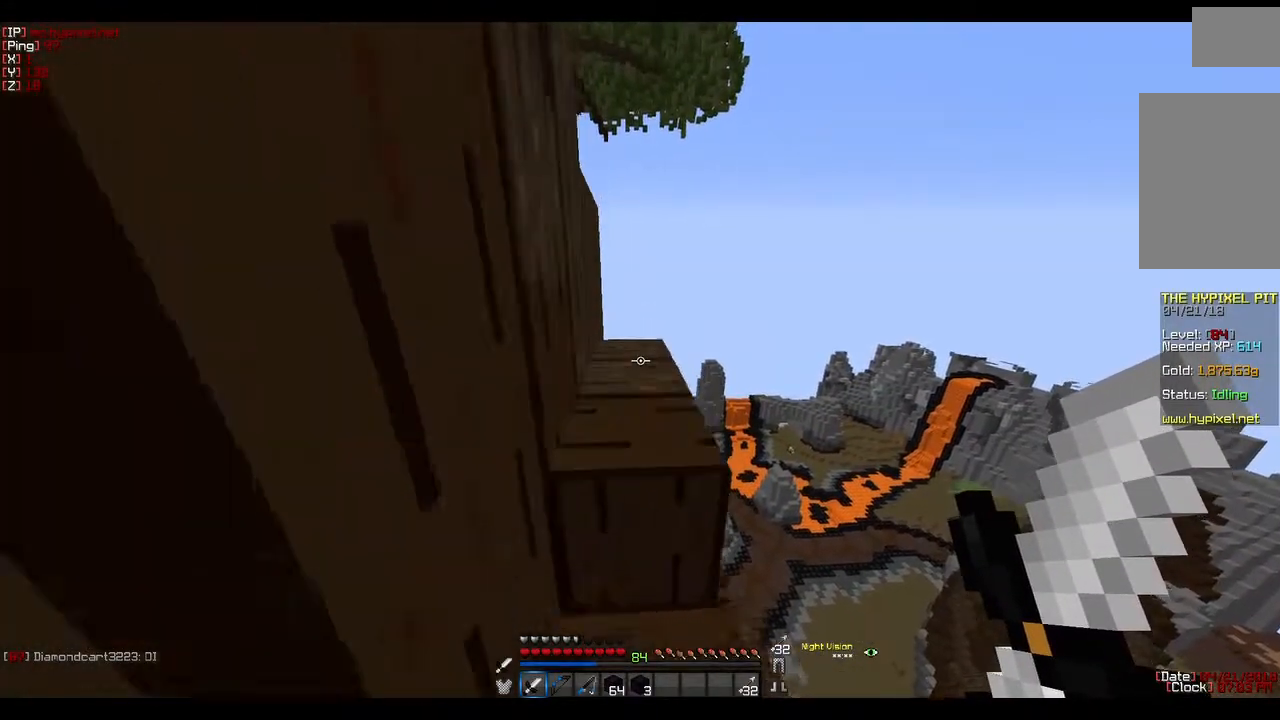
{"keys": ["w"], "mouse": [], "events": []}
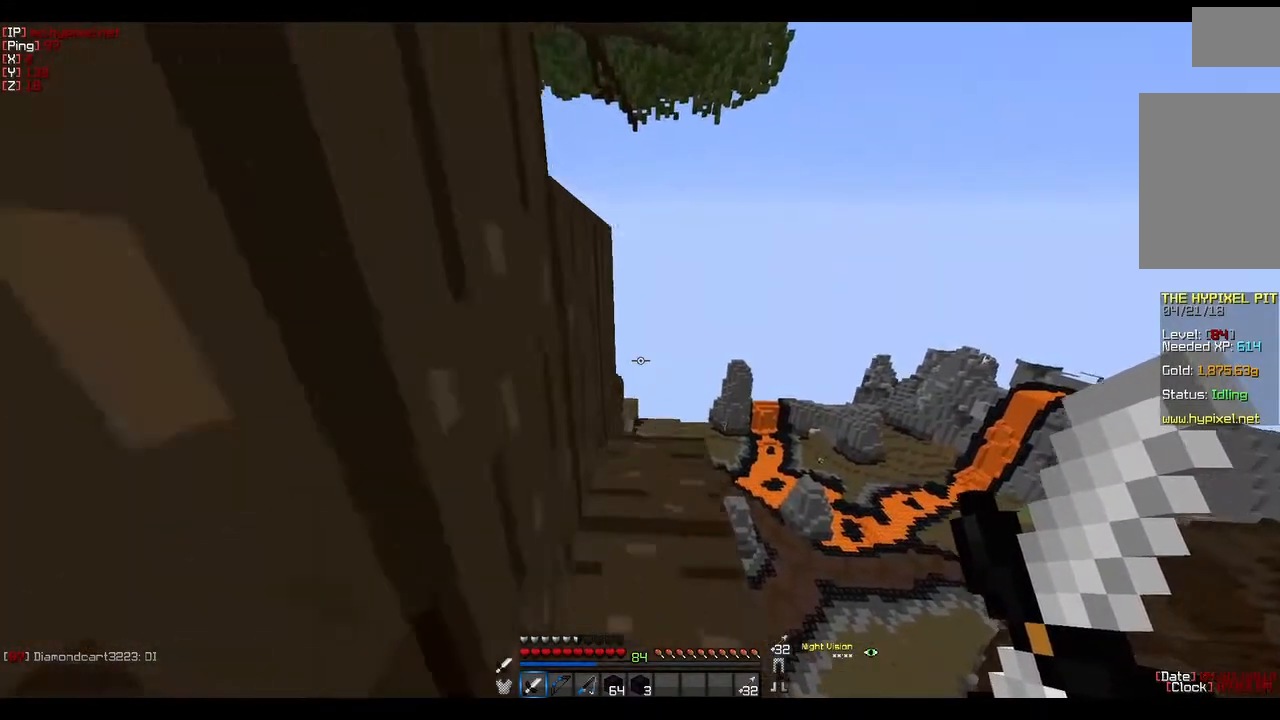
{"keys": [], "mouse": [], "events": [[150, "d", "down"], [350, "d", "up"], [367, "w", "up"]]}